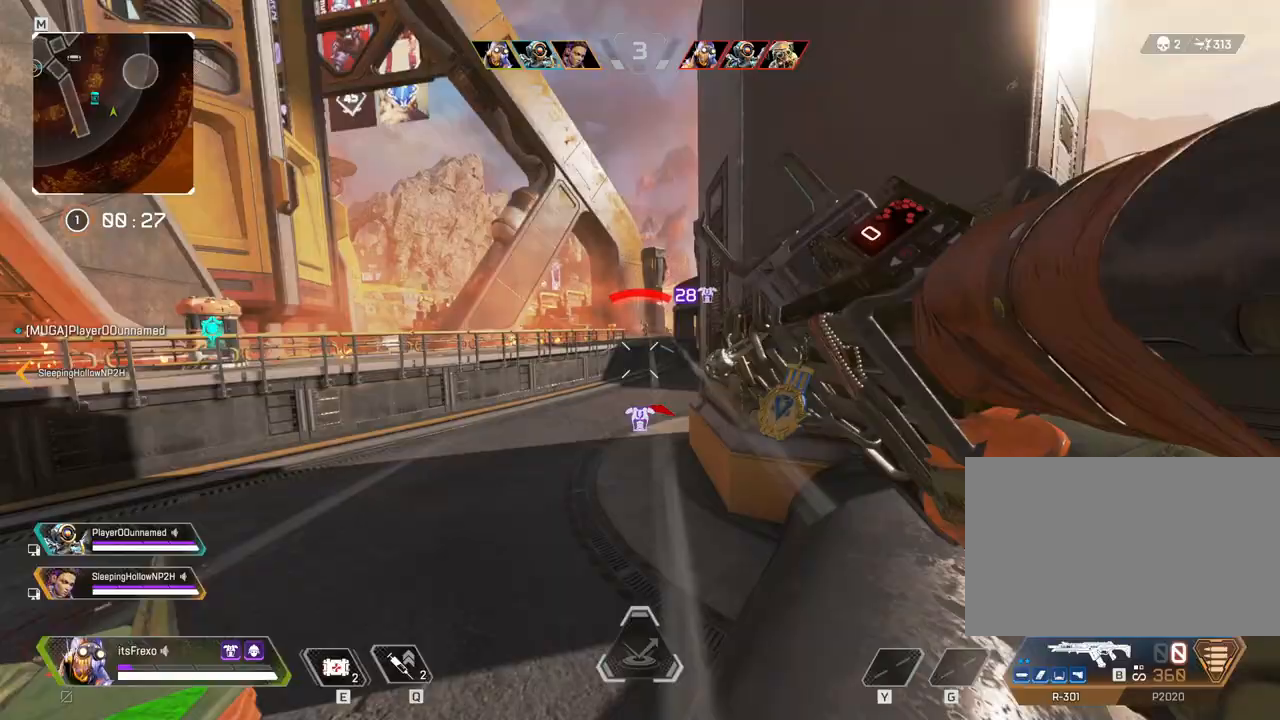
Gameplay with keyboard and mouse; each line is a JSON object with the keys and mouse buttons held at the frame after it. "events" lists presses ("down") and releases ("up") of "1", "2", "3", "4", "5", "a", "alt", "c", "caps_lock", "ctrl", "d", "e", "f", "g", "q", "r", "s", "shift", "space", "t", "tab", "v", "w", "x", "z", "mouse_left", "mouse_wheel" and "mouse_right" between this image and that frame as [ms after this image, input, new state], when the widget could be followed in between. "mouse_left", "mouse_wheel", "mouse_right" = the "left", "wheel", "right" buttons of the "mouse" list. No other keys are recorded. "wheel" means that the mouse wheel is clicked or scrolled. Not read: mouse_move.
{"keys": ["d", "w"], "mouse": [], "events": [[17, "mouse_left", "up"], [33, "w", "down"], [133, "shift", "down"], [183, "d", "up"], [283, "d", "down"], [333, "shift", "up"]]}
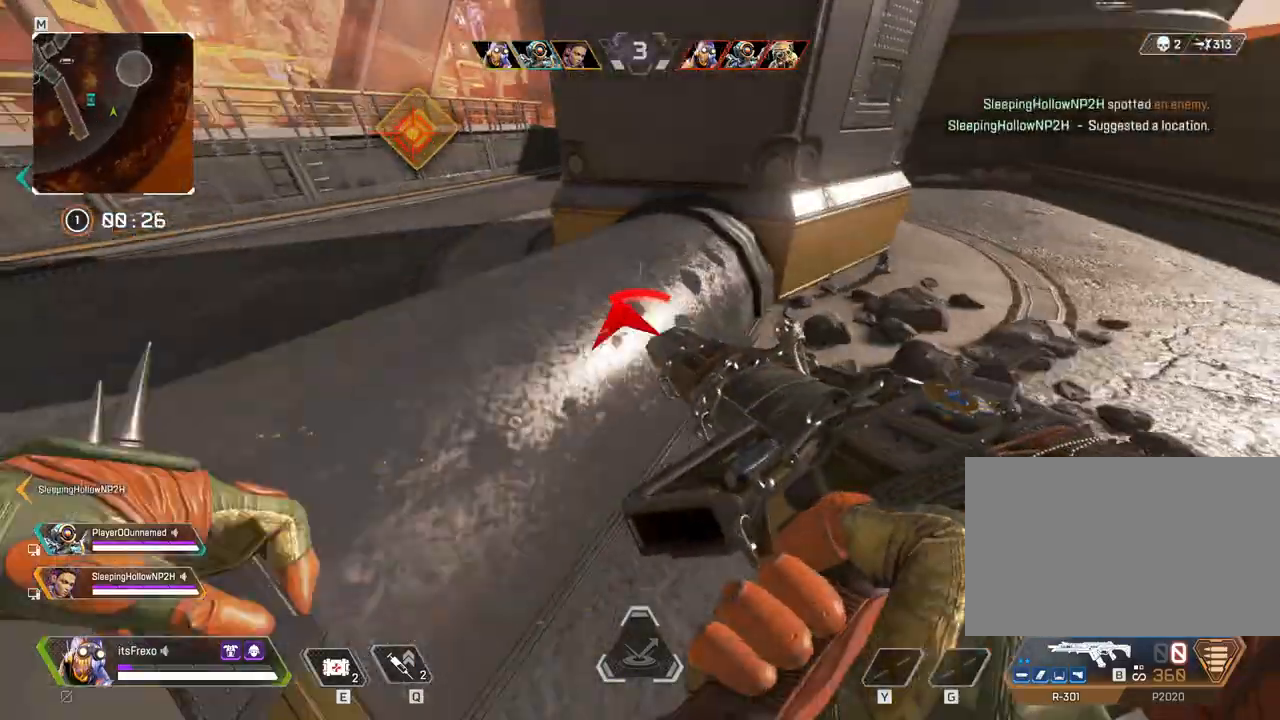
{"keys": ["shift", "w"], "mouse": [], "events": [[117, "d", "up"], [167, "shift", "down"]]}
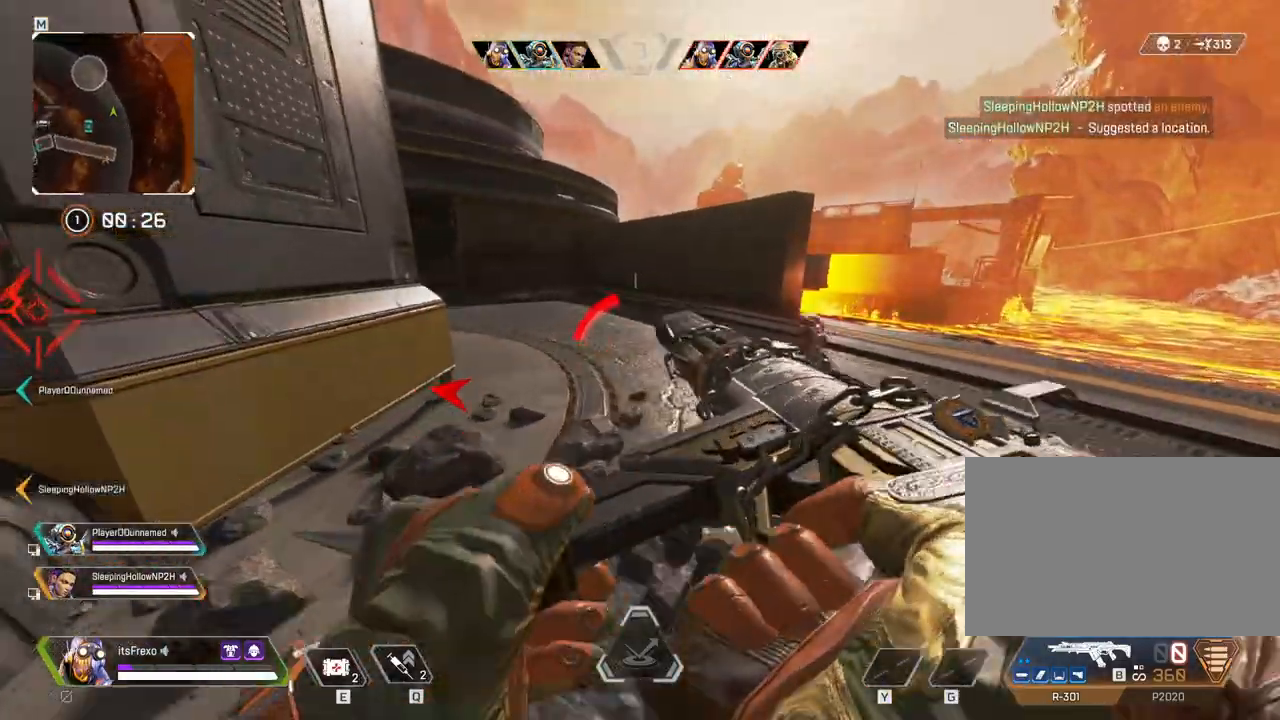
{"keys": ["shift", "w"], "mouse": [], "events": []}
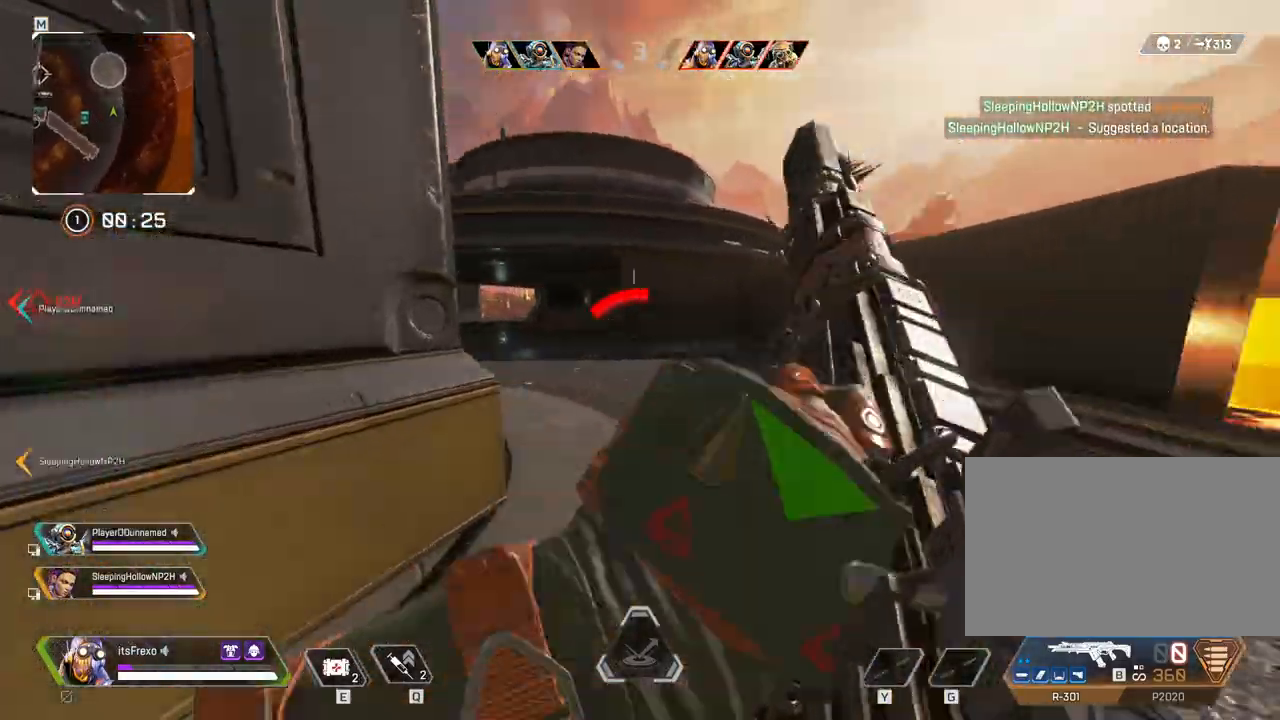
{"keys": ["a"], "mouse": [], "events": [[33, "d", "down"], [33, "shift", "up"], [83, "w", "up"], [333, "a", "down"], [333, "d", "up"]]}
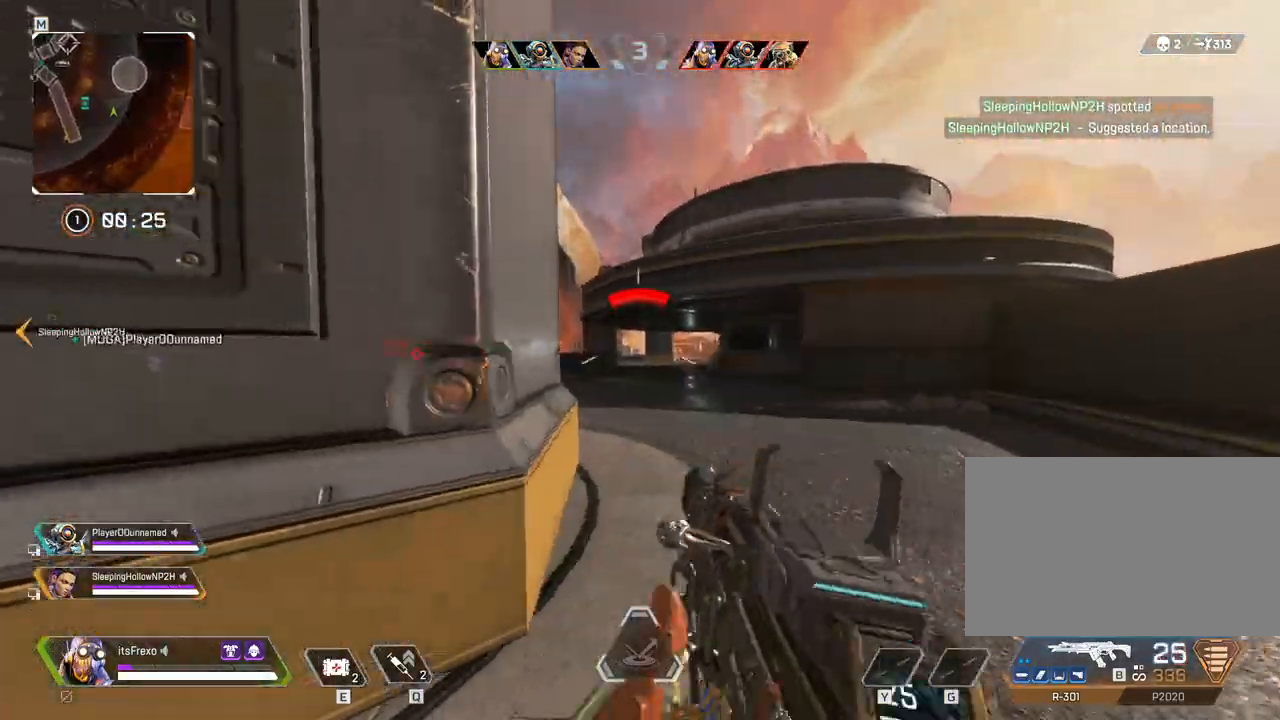
{"keys": ["w"], "mouse": [], "events": [[67, "d", "down"], [167, "a", "up"], [167, "s", "down"], [267, "s", "up"], [333, "d", "up"], [383, "a", "down"], [433, "w", "down"], [483, "a", "up"]]}
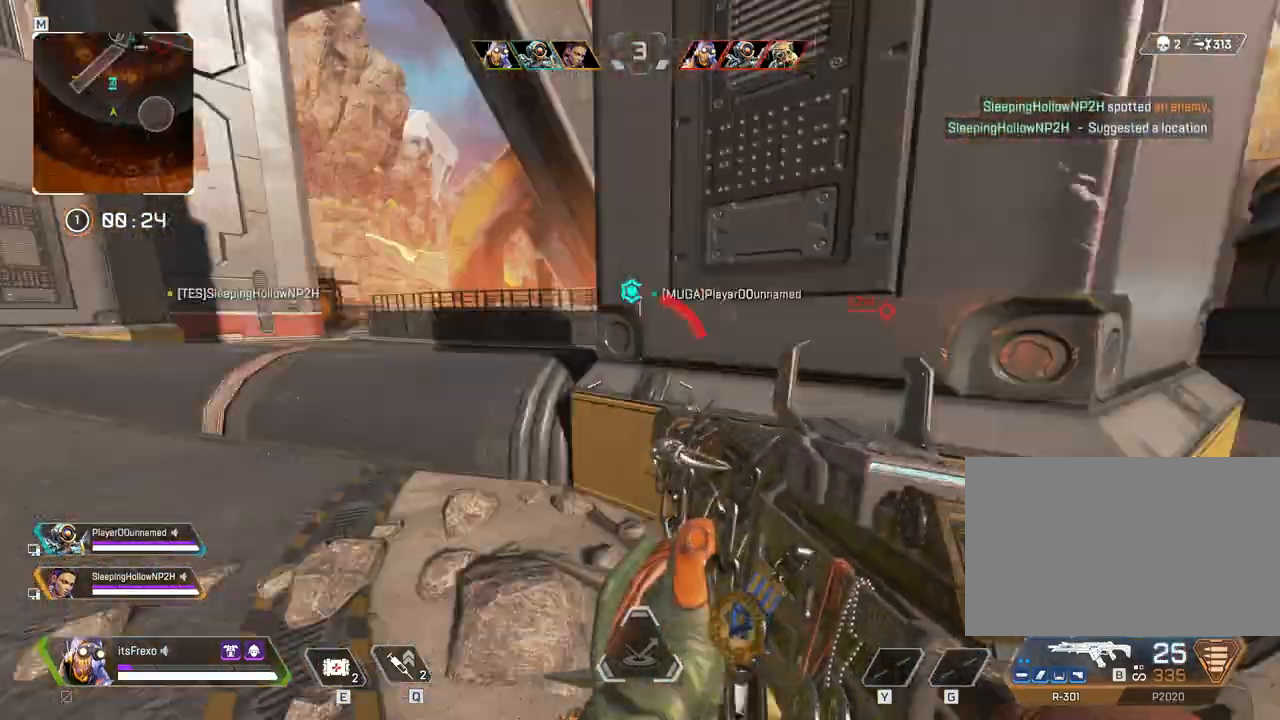
{"keys": ["shift", "w"], "mouse": [], "events": [[83, "e", "down"], [133, "shift", "down"], [367, "e", "up"]]}
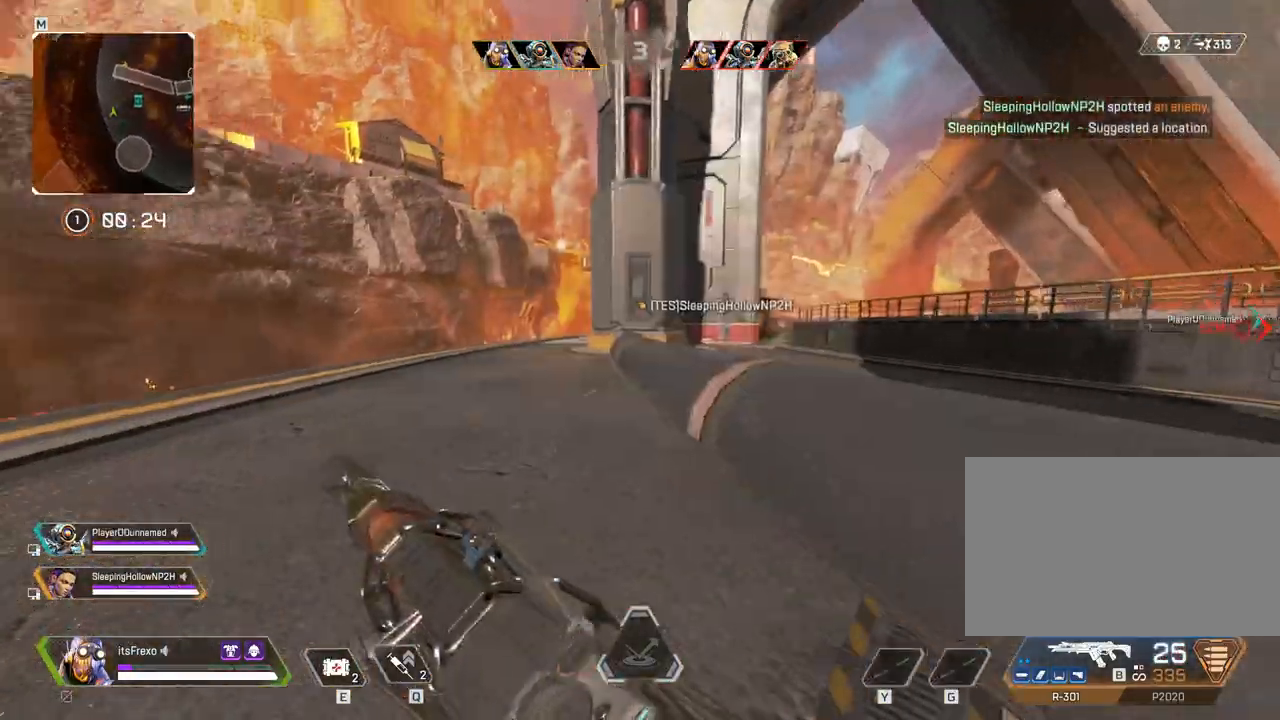
{"keys": ["q", "w"], "mouse": [], "events": [[33, "3", "down"], [83, "3", "up"], [183, "shift", "up"], [483, "q", "down"]]}
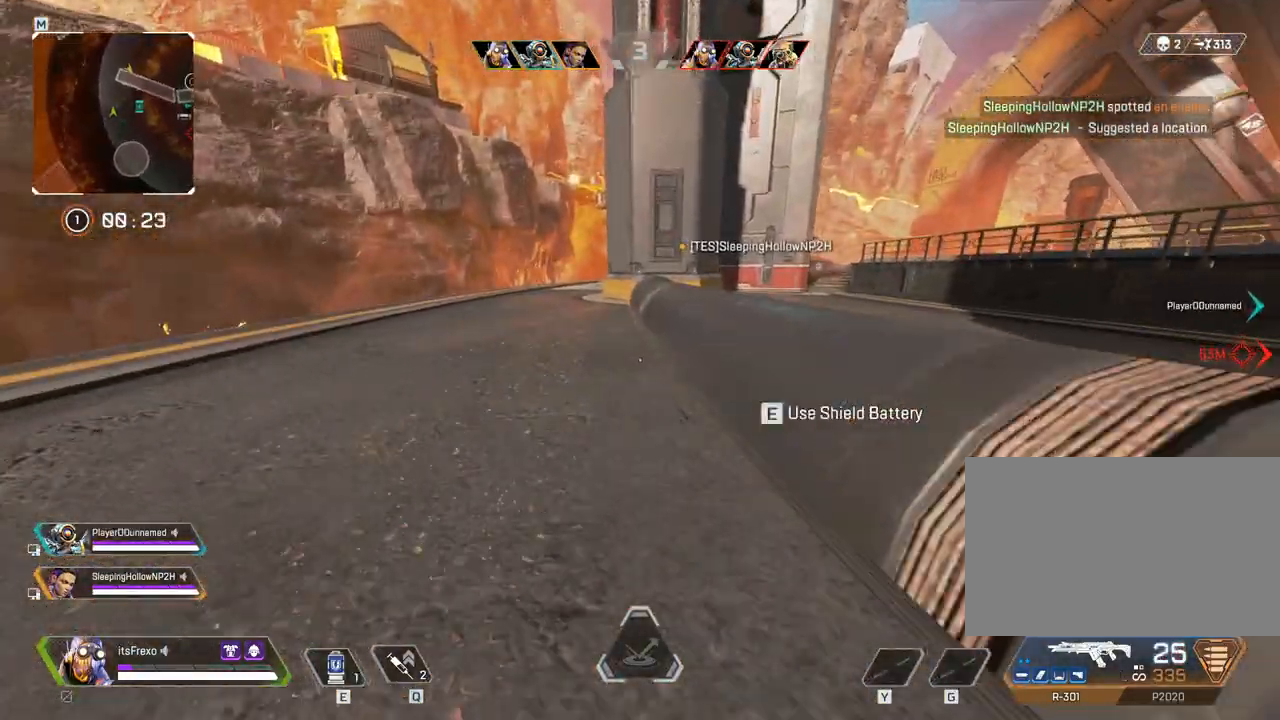
{"keys": ["shift", "w"], "mouse": [], "events": [[67, "q", "up"], [267, "shift", "down"], [283, "3", "down"], [383, "3", "up"]]}
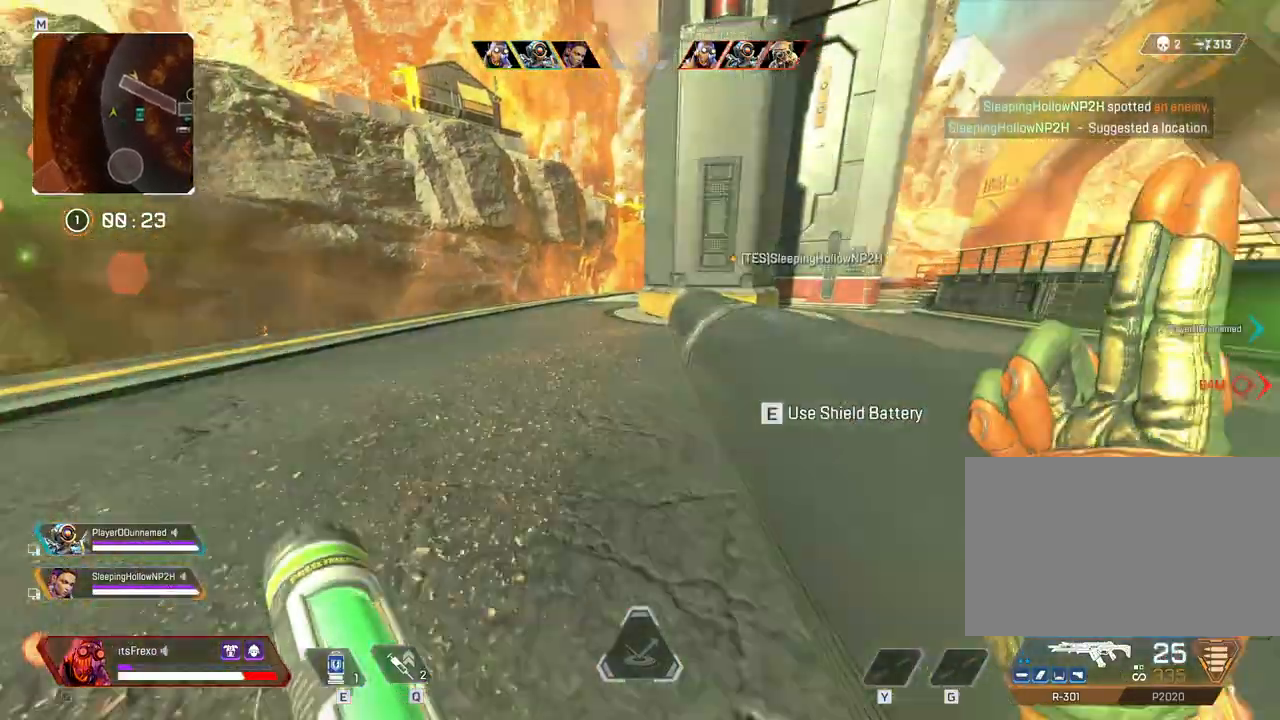
{"keys": ["space", "w"], "mouse": [], "events": [[367, "shift", "up"], [417, "space", "down"]]}
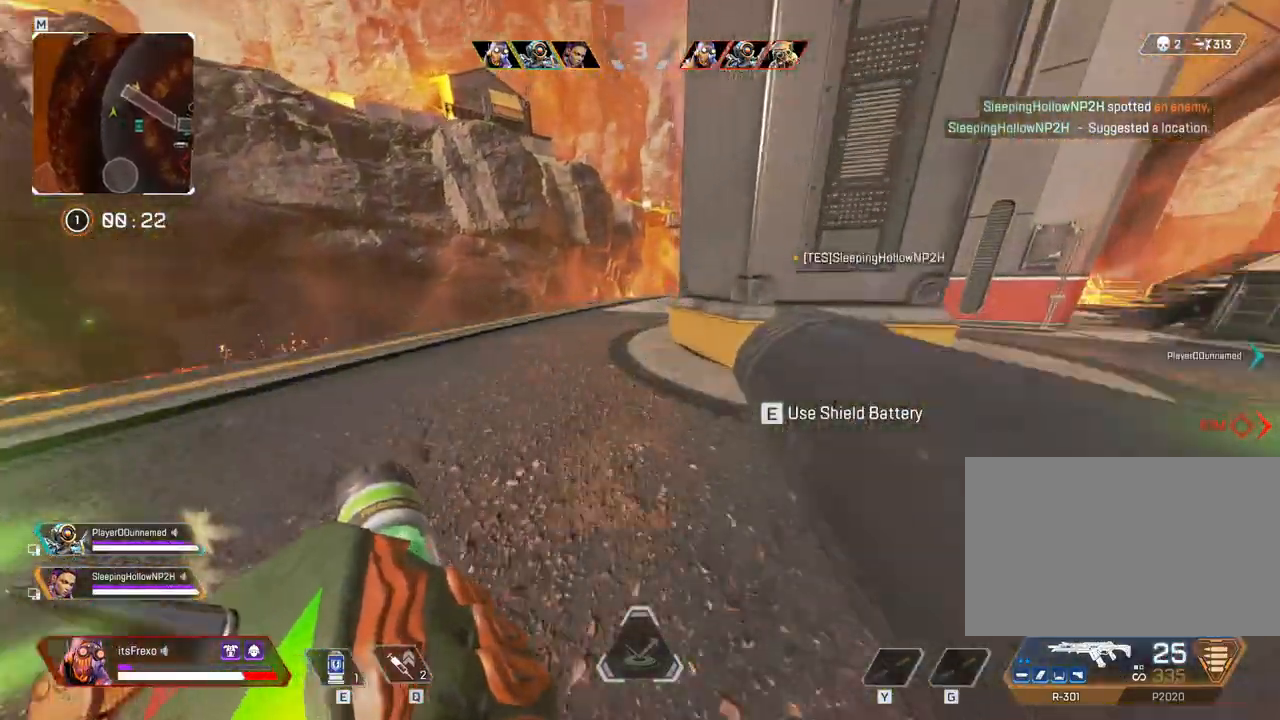
{"keys": ["d", "w"], "mouse": [], "events": [[33, "space", "up"], [183, "a", "down"], [233, "a", "up"], [433, "d", "down"]]}
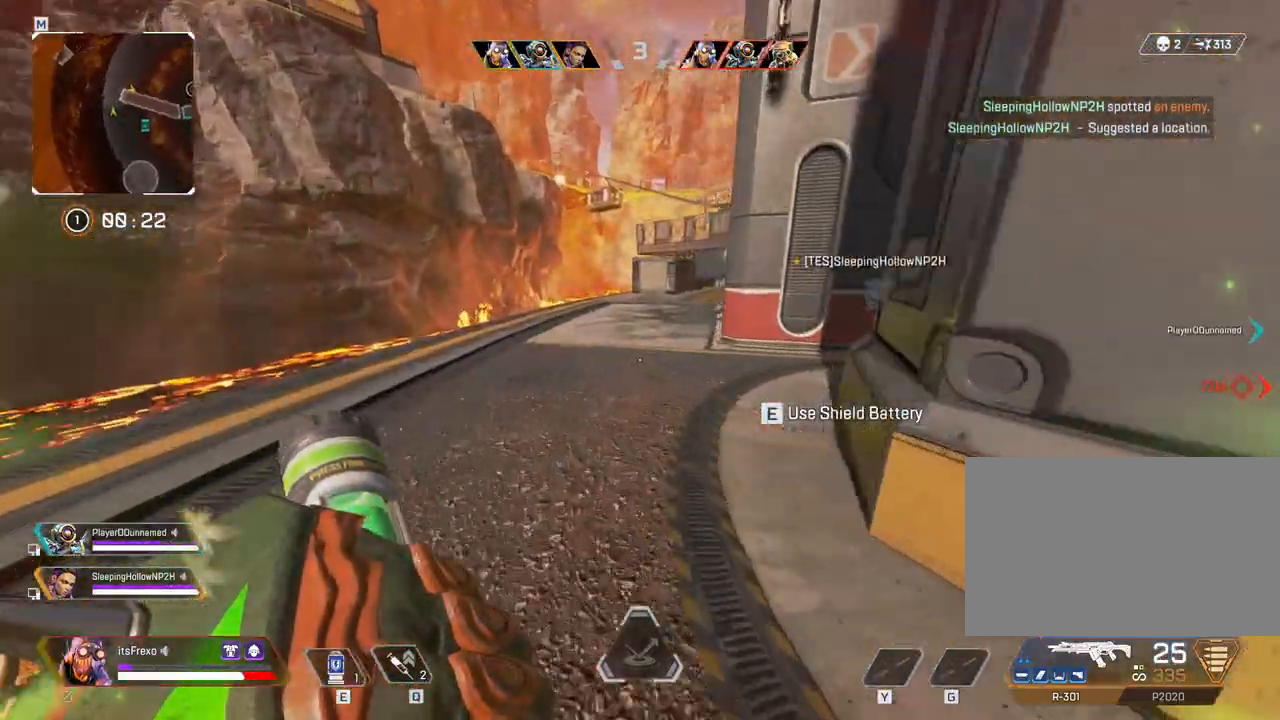
{"keys": ["w"], "mouse": [], "events": [[117, "d", "up"], [433, "e", "down"], [483, "e", "up"]]}
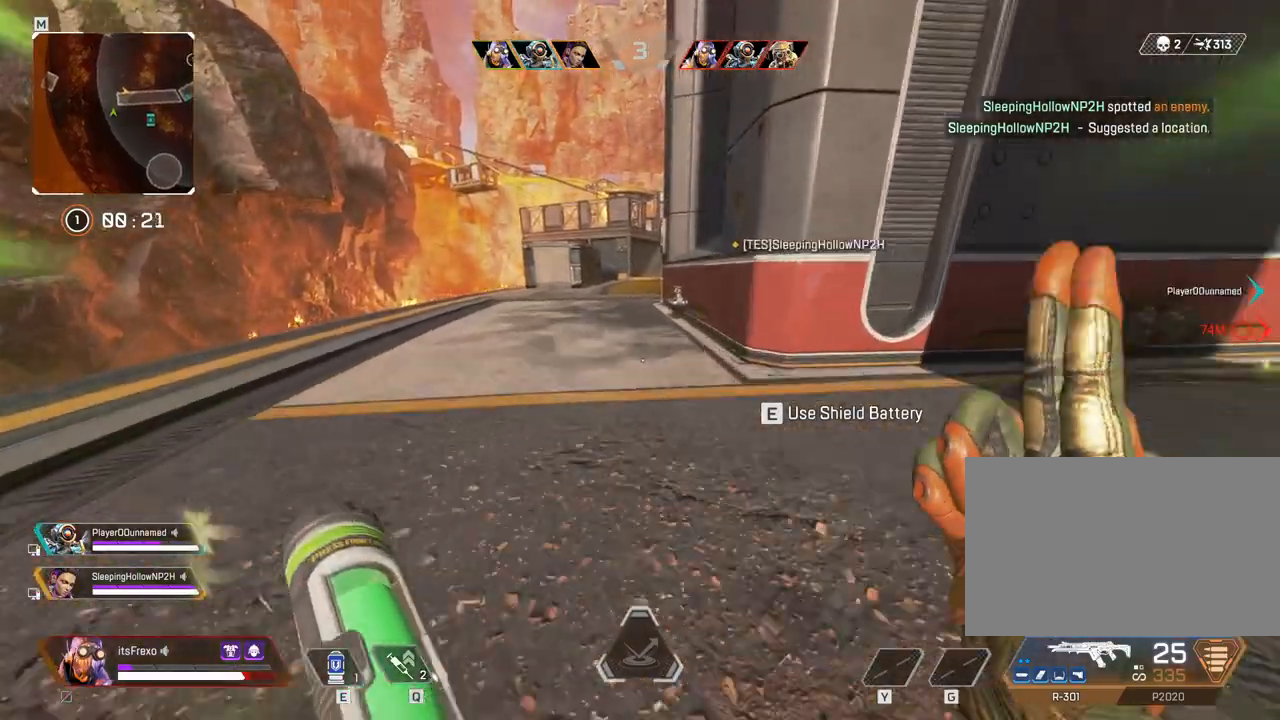
{"keys": ["w"], "mouse": [], "events": [[233, "space", "down"], [317, "space", "up"]]}
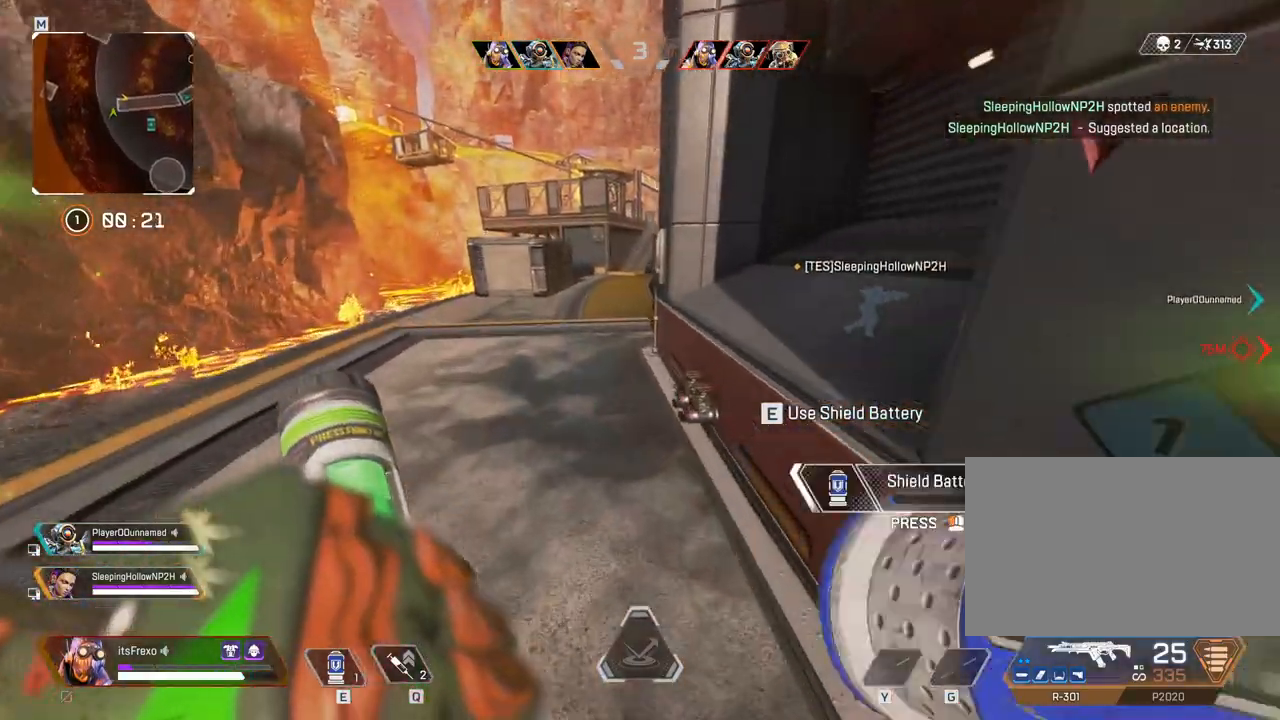
{"keys": ["w"], "mouse": [], "events": [[283, "a", "down"], [333, "a", "up"]]}
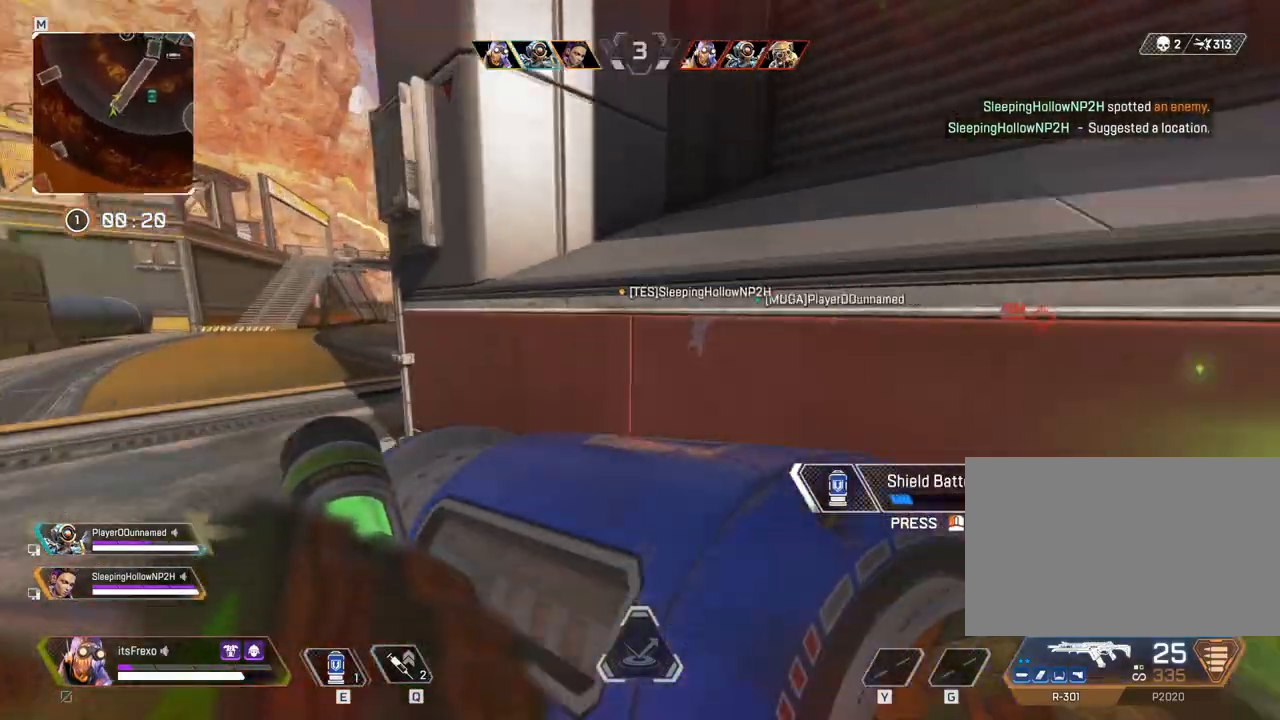
{"keys": ["d", "space", "w"], "mouse": [], "events": [[217, "space", "down"], [333, "space", "up"], [383, "space", "down"], [433, "d", "down"]]}
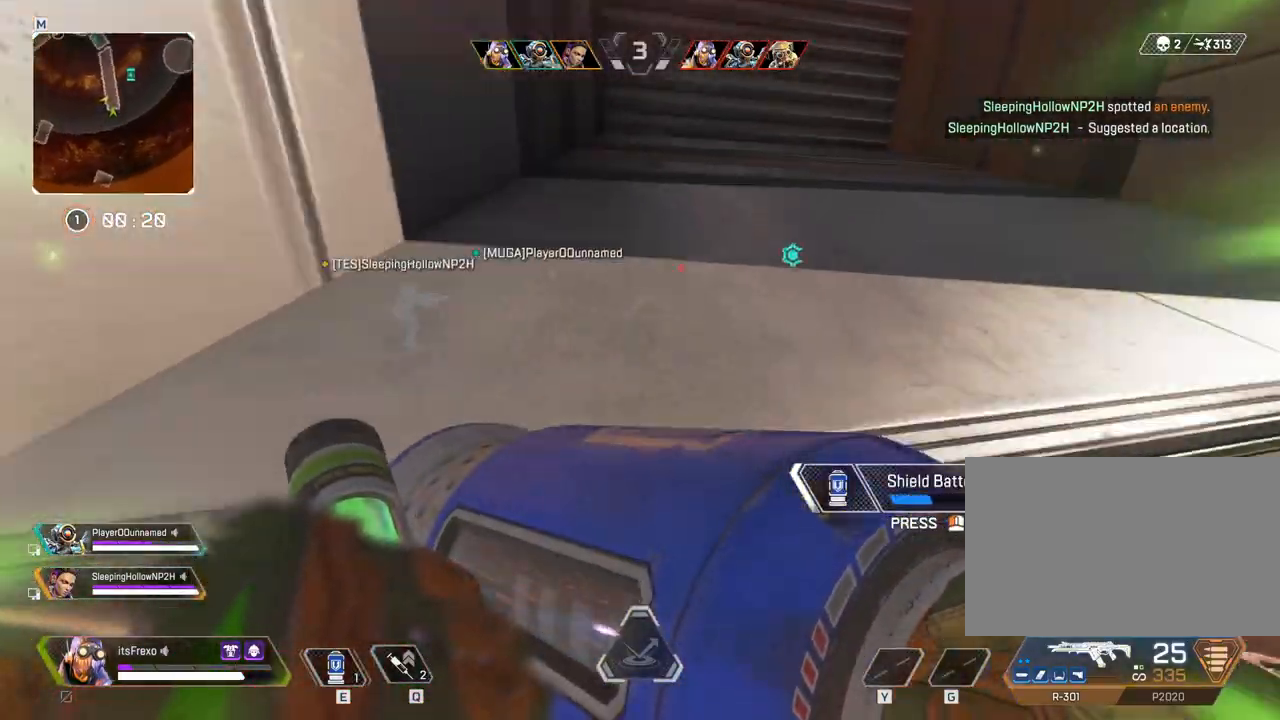
{"keys": ["s"], "mouse": [], "events": [[33, "d", "up"], [33, "space", "up"], [133, "a", "down"], [133, "w", "up"], [283, "s", "down"], [317, "a", "up"]]}
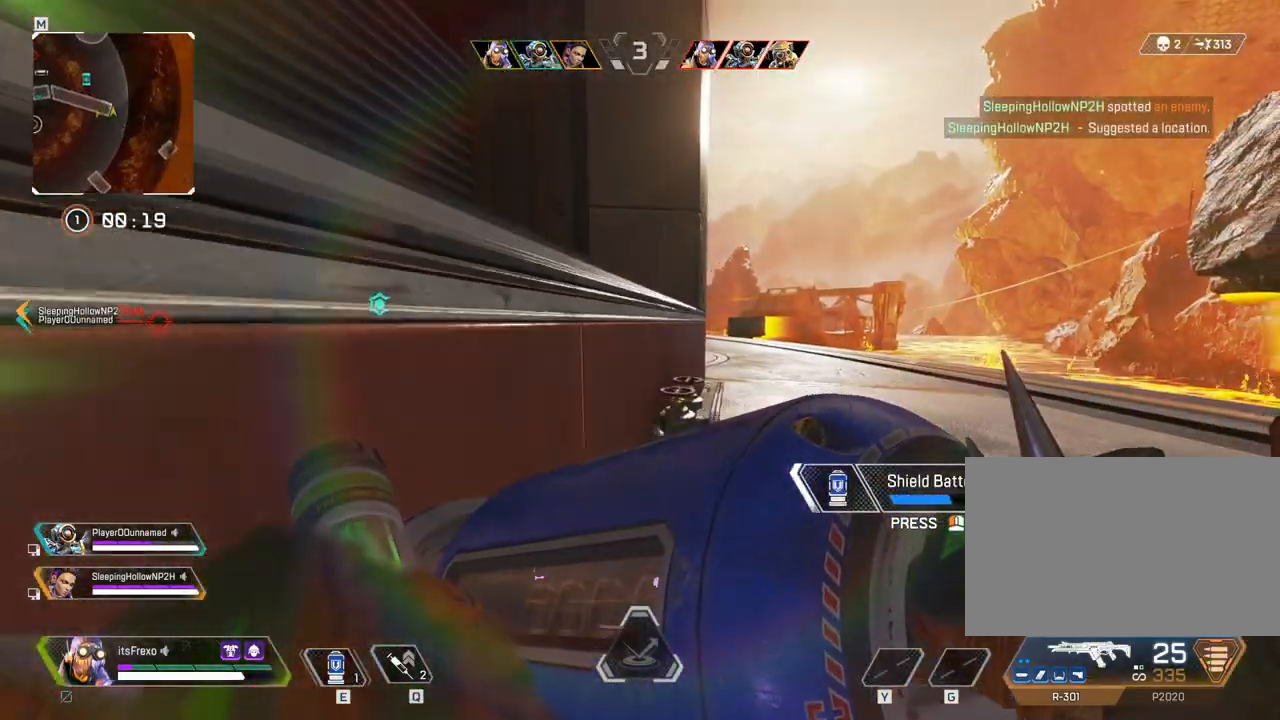
{"keys": ["a", "w"], "mouse": [], "events": [[83, "a", "down"], [133, "s", "up"], [233, "w", "down"]]}
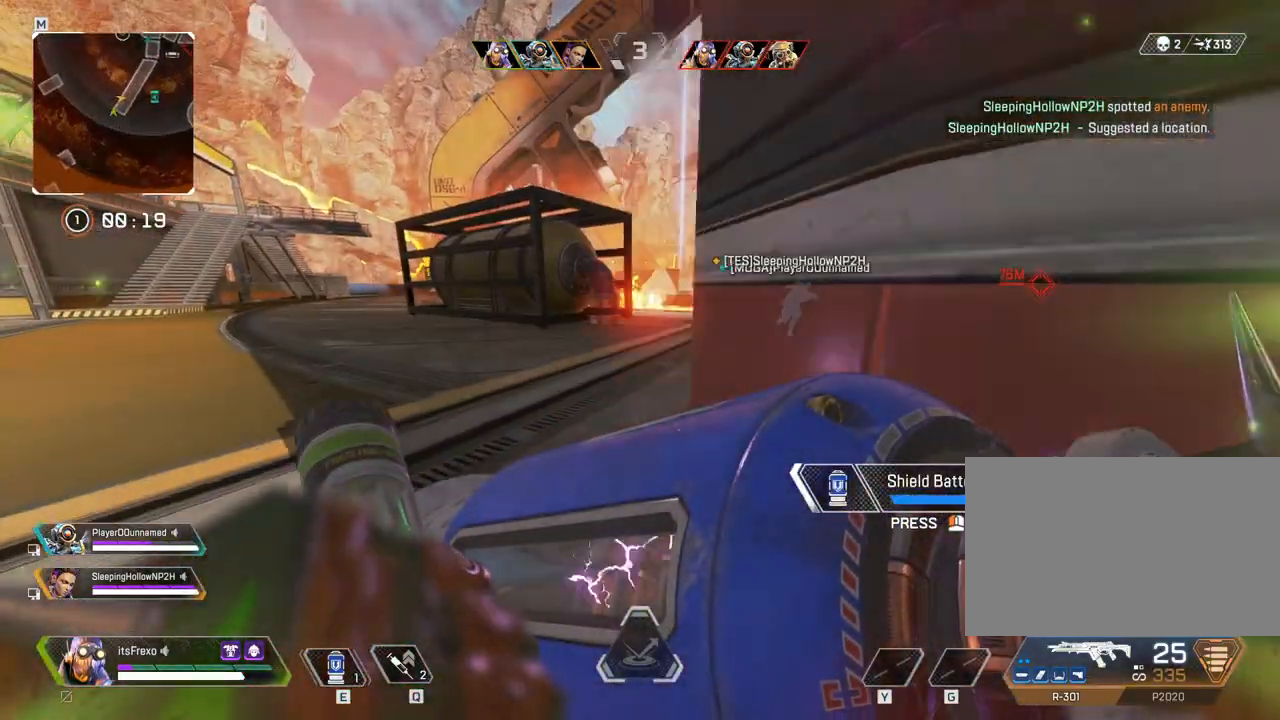
{"keys": ["w"], "mouse": [], "events": [[167, "a", "up"], [333, "d", "down"], [383, "d", "up"]]}
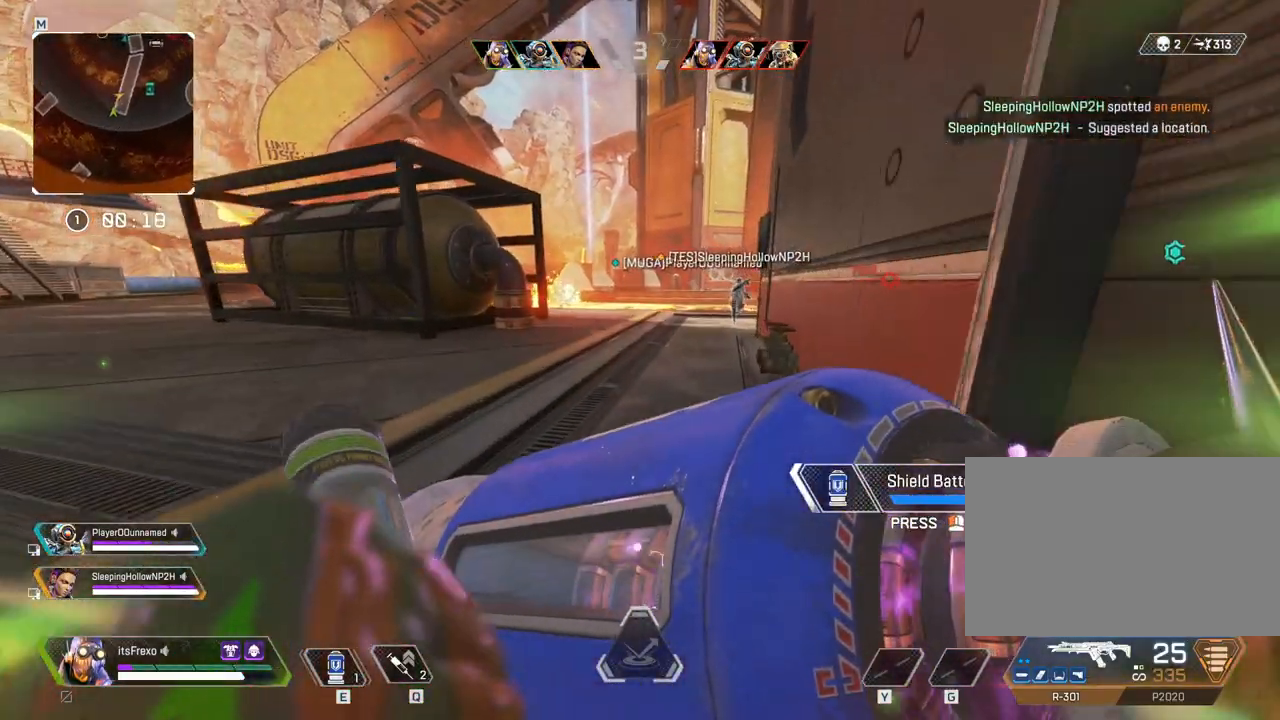
{"keys": ["a"], "mouse": [], "events": [[233, "a", "down"], [417, "w", "up"]]}
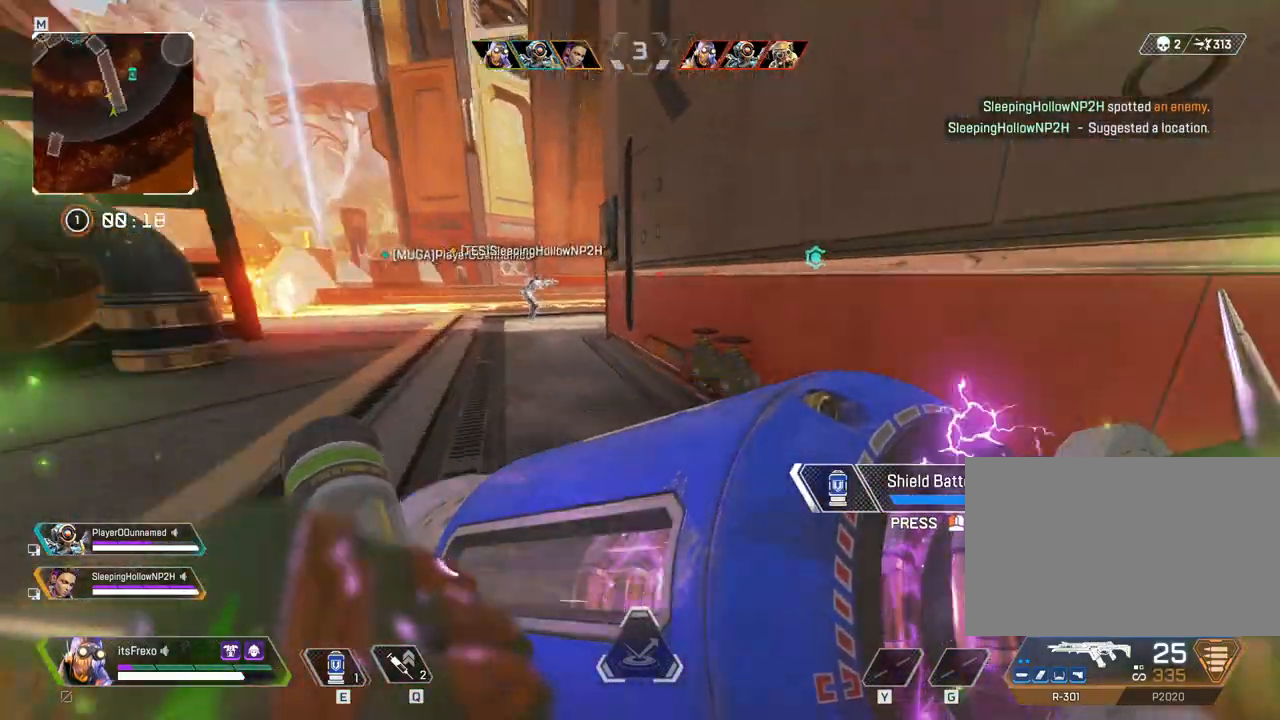
{"keys": ["a"], "mouse": [], "events": []}
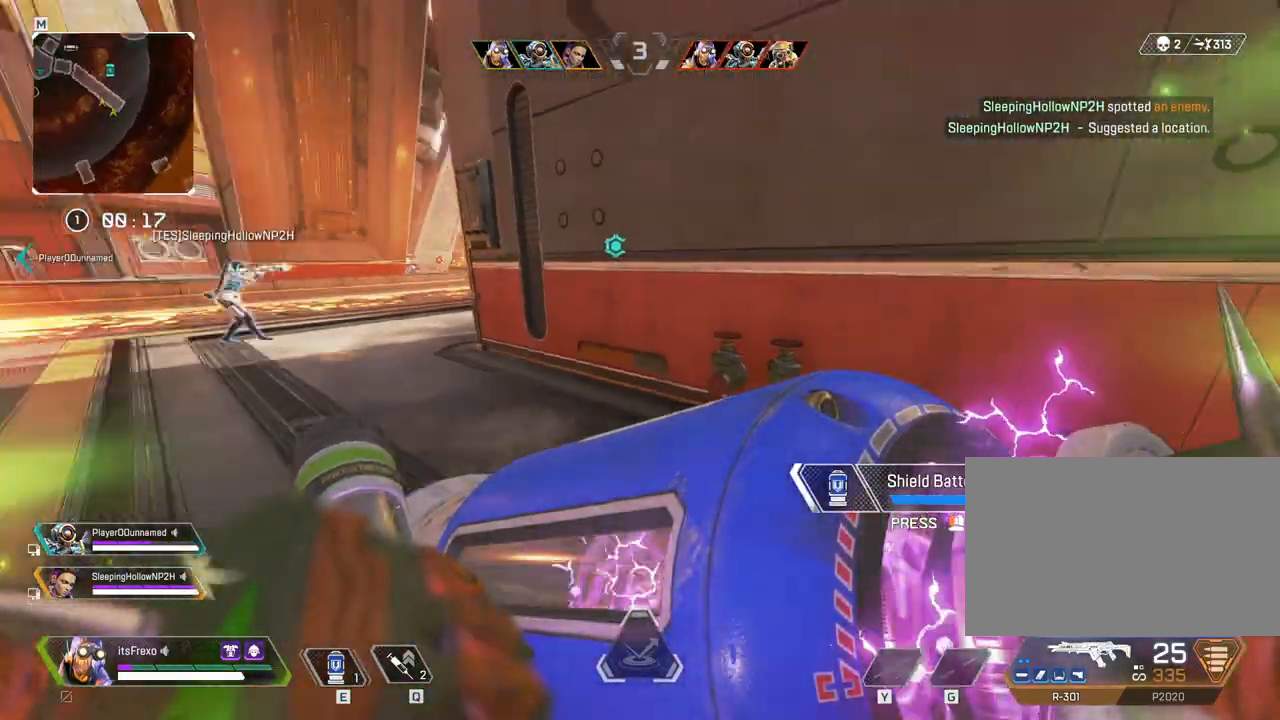
{"keys": ["d", "s"], "mouse": [], "events": [[333, "a", "up"], [383, "d", "down"], [483, "s", "down"]]}
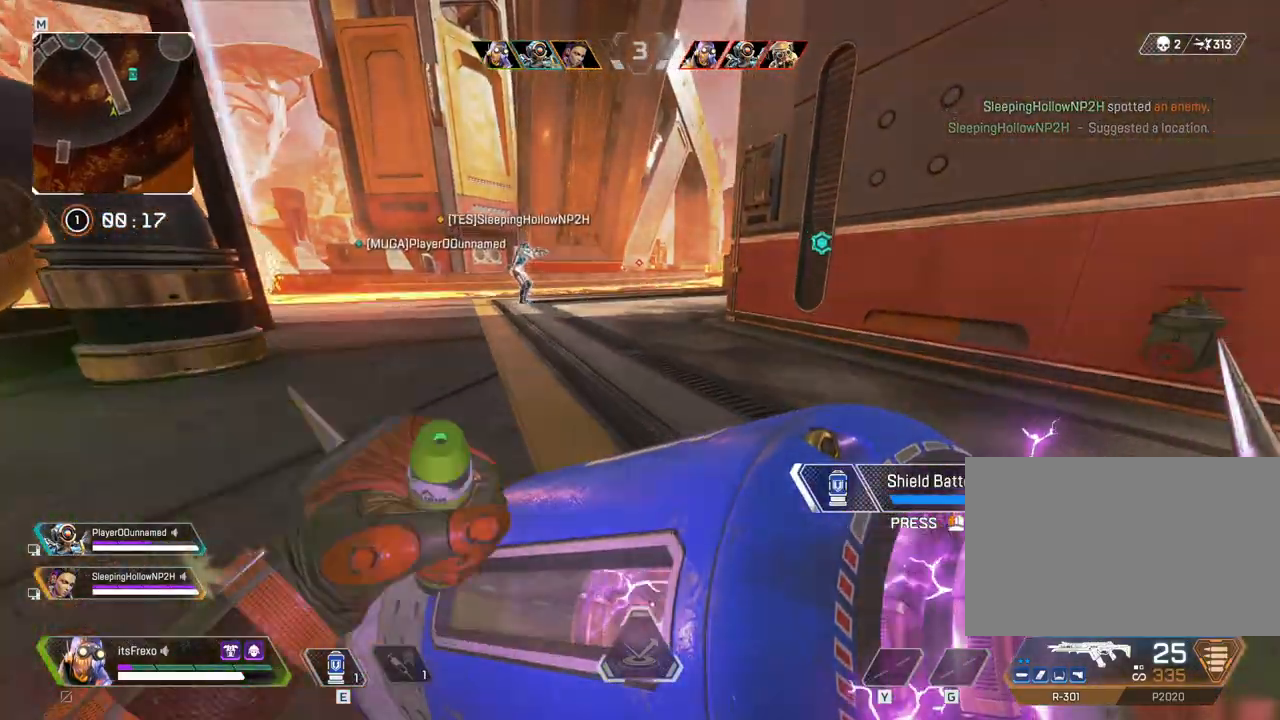
{"keys": ["d"], "mouse": [], "events": [[283, "s", "up"]]}
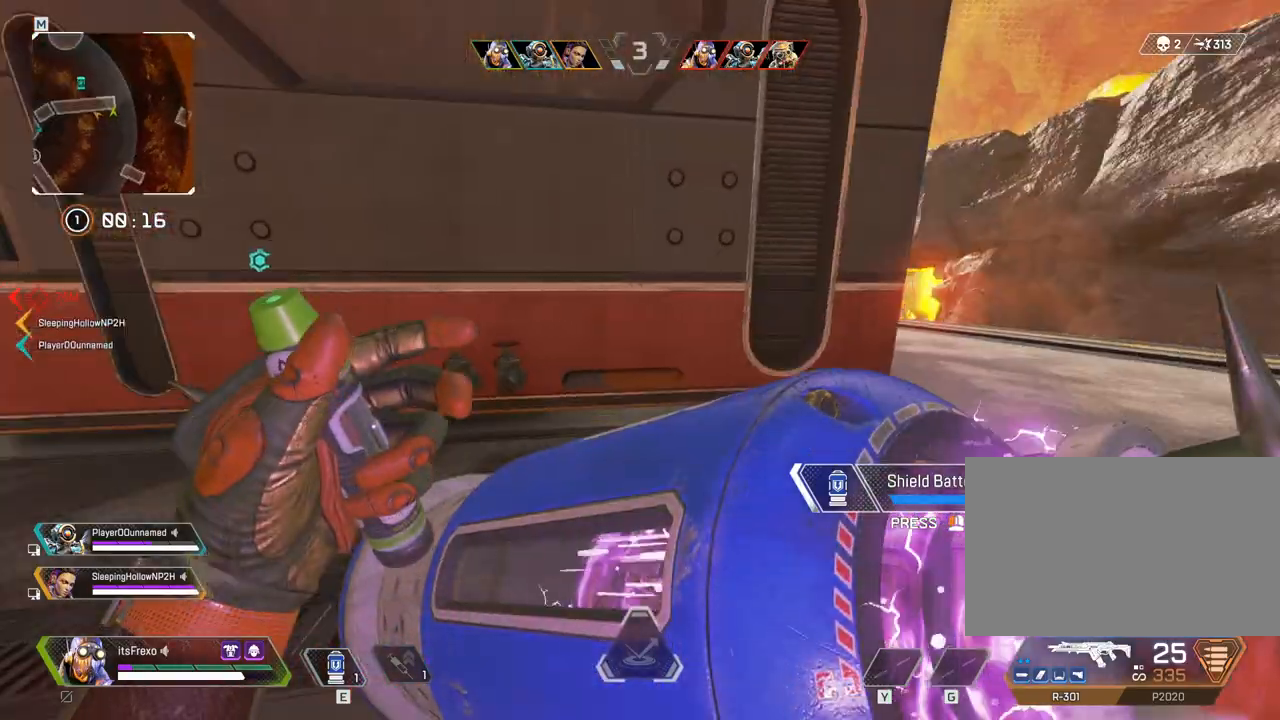
{"keys": ["d", "w"], "mouse": [], "events": [[383, "w", "down"]]}
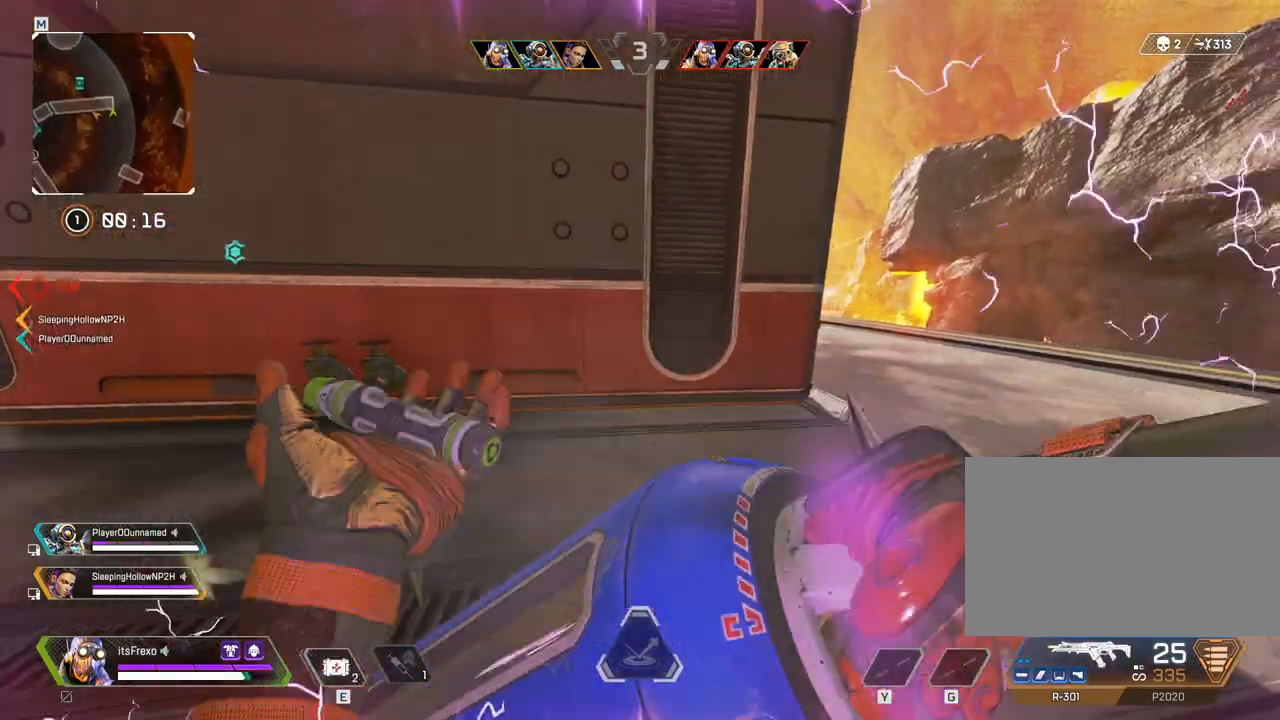
{"keys": ["d", "shift", "w"], "mouse": [], "events": [[217, "shift", "down"]]}
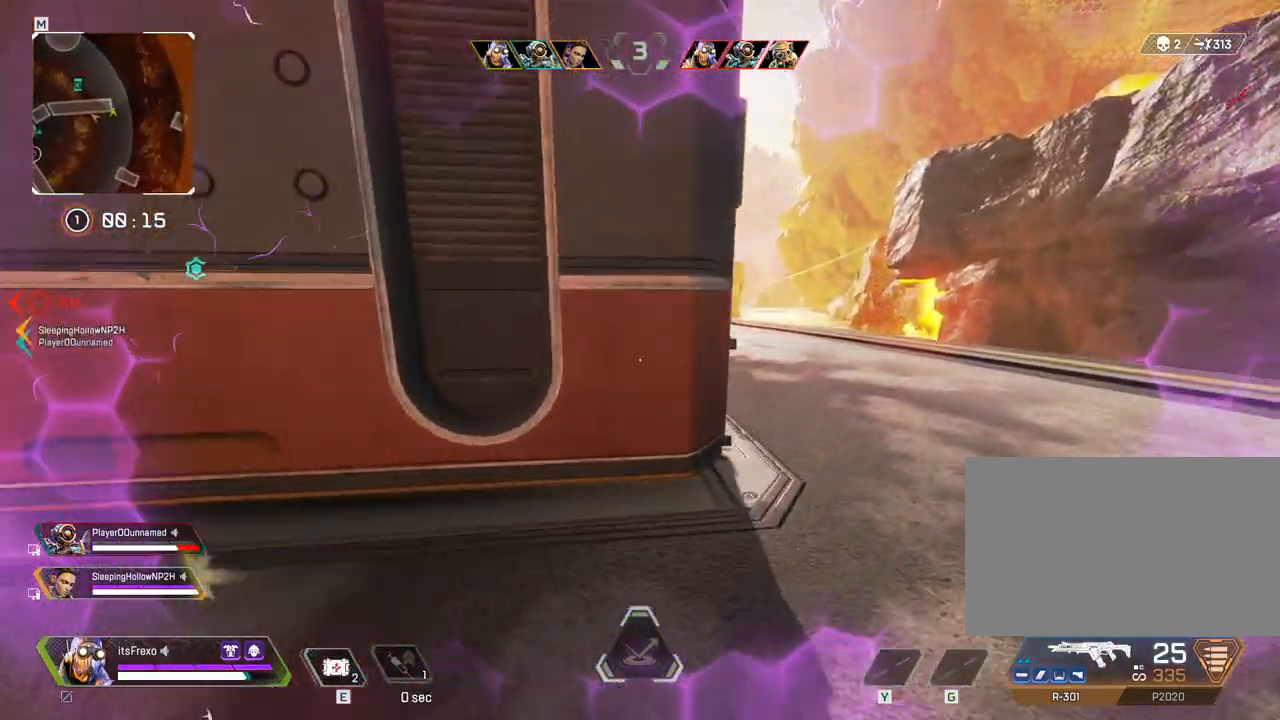
{"keys": ["d", "shift", "w"], "mouse": [], "events": []}
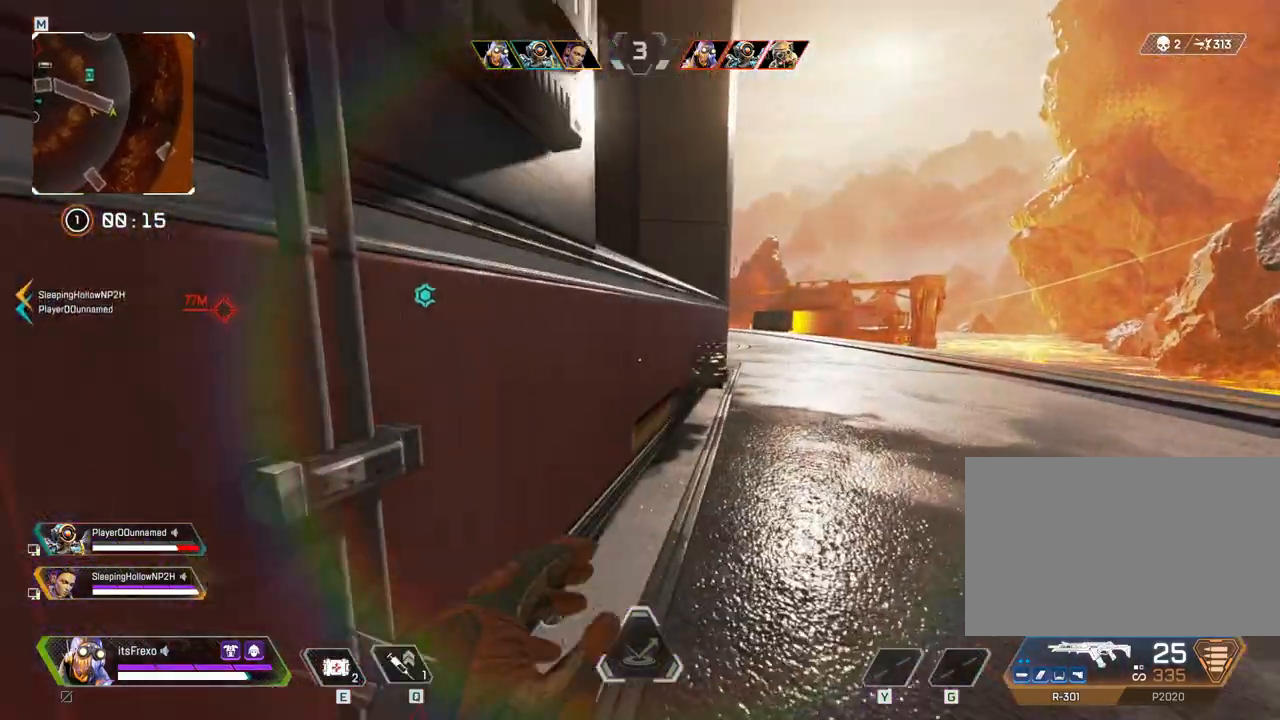
{"keys": ["d", "w"], "mouse": [], "events": [[183, "mouse_wheel", "down"], [283, "mouse_wheel", "up"], [433, "shift", "up"]]}
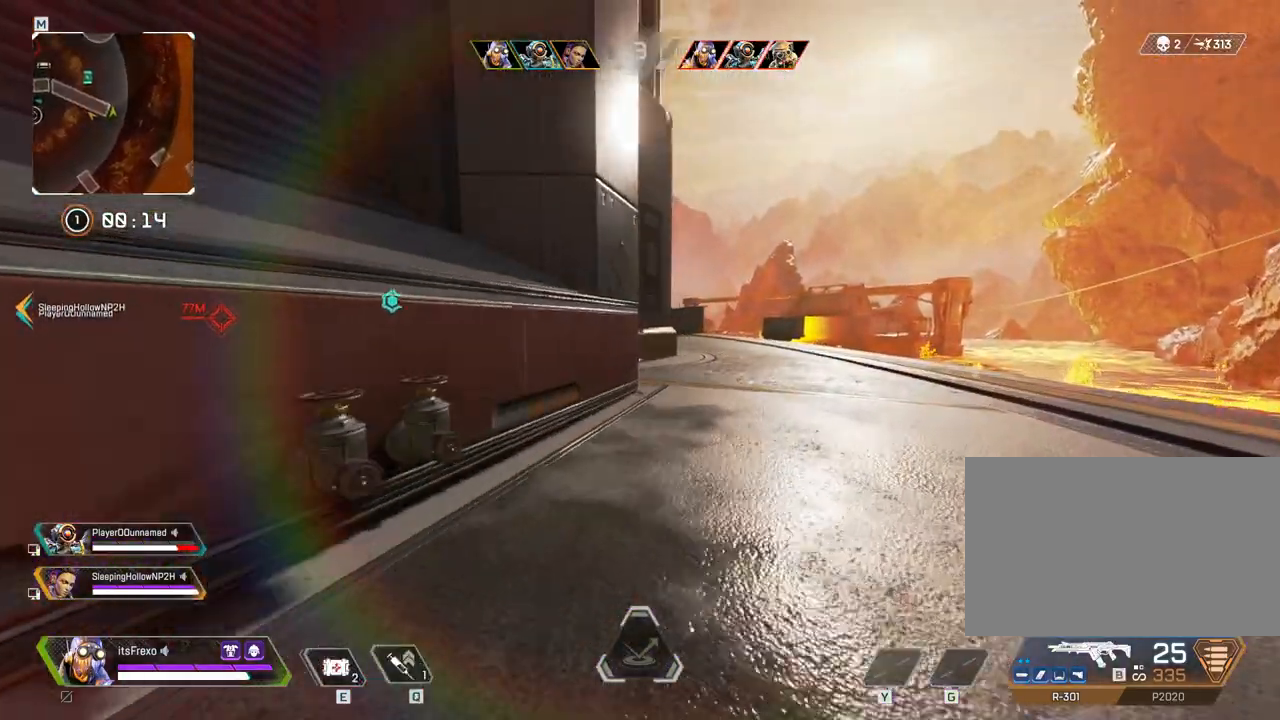
{"keys": ["d"], "mouse": [], "events": [[283, "space", "down"], [333, "mouse_right", "down"], [333, "w", "up"], [483, "mouse_right", "up"], [483, "space", "up"]]}
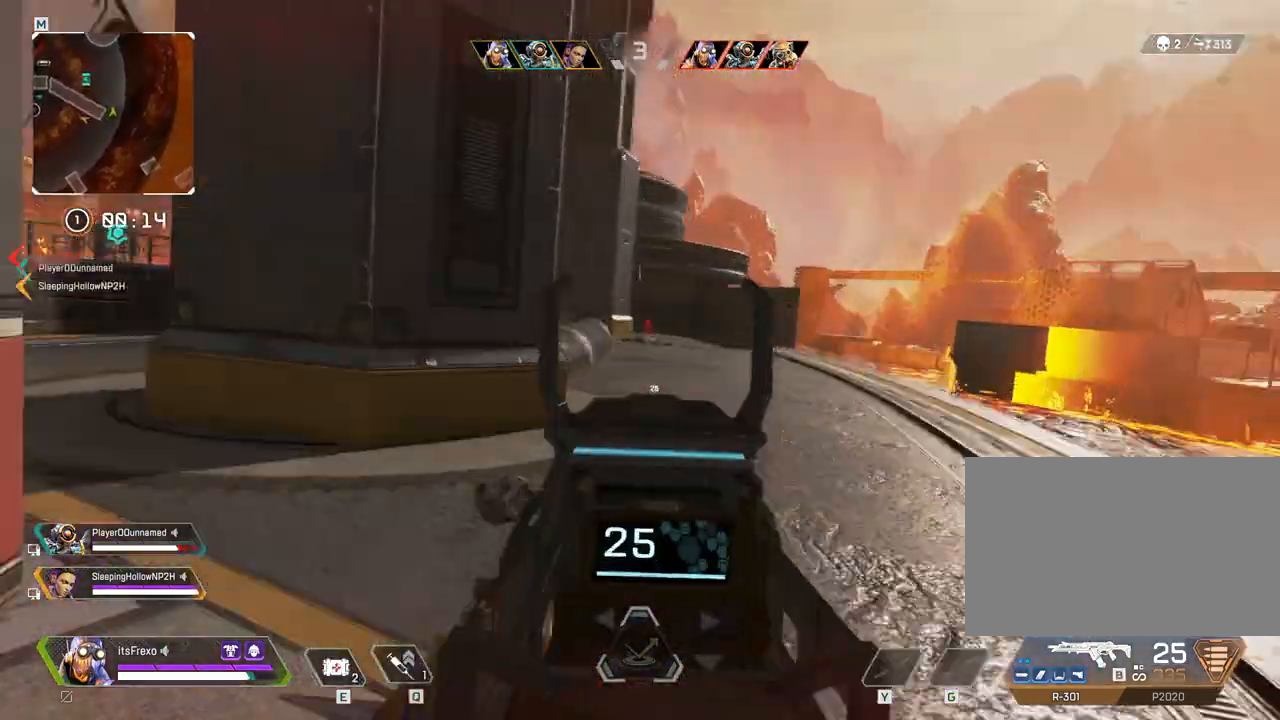
{"keys": ["a"], "mouse": [], "events": [[83, "a", "down"], [83, "d", "up"], [233, "a", "up"], [283, "d", "down"], [417, "a", "down"], [467, "d", "up"]]}
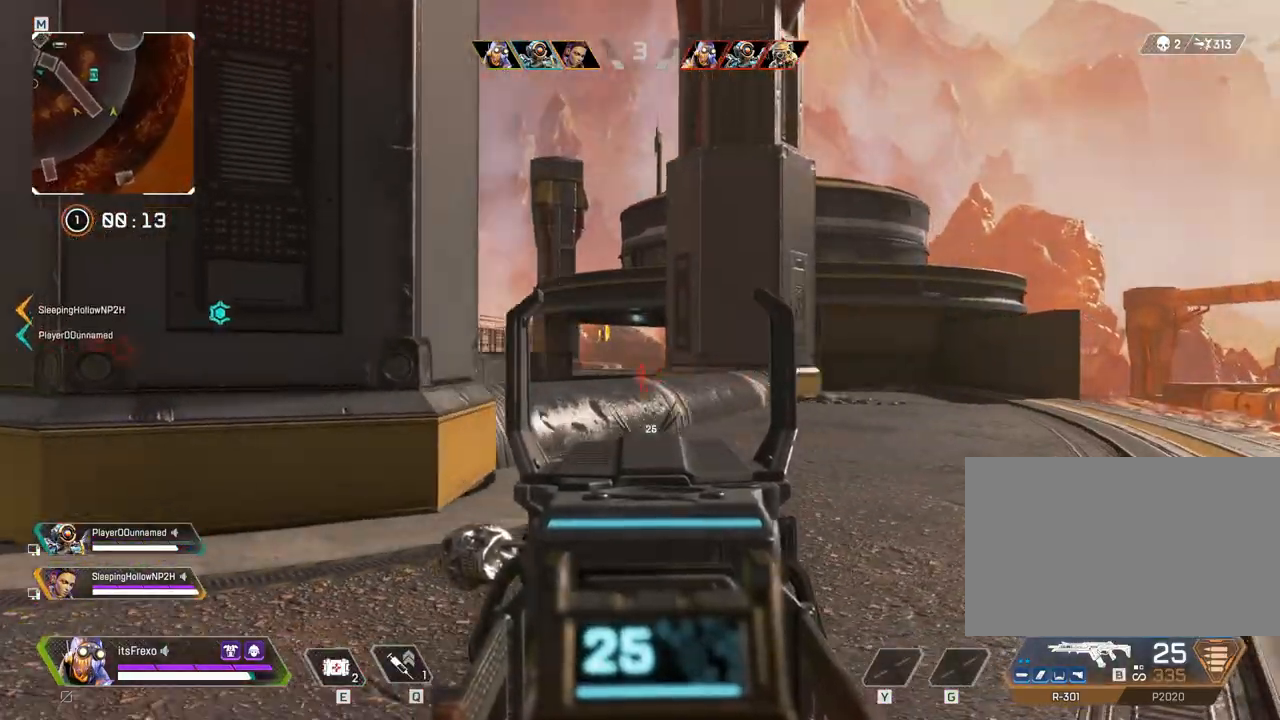
{"keys": ["a"], "mouse": [], "events": []}
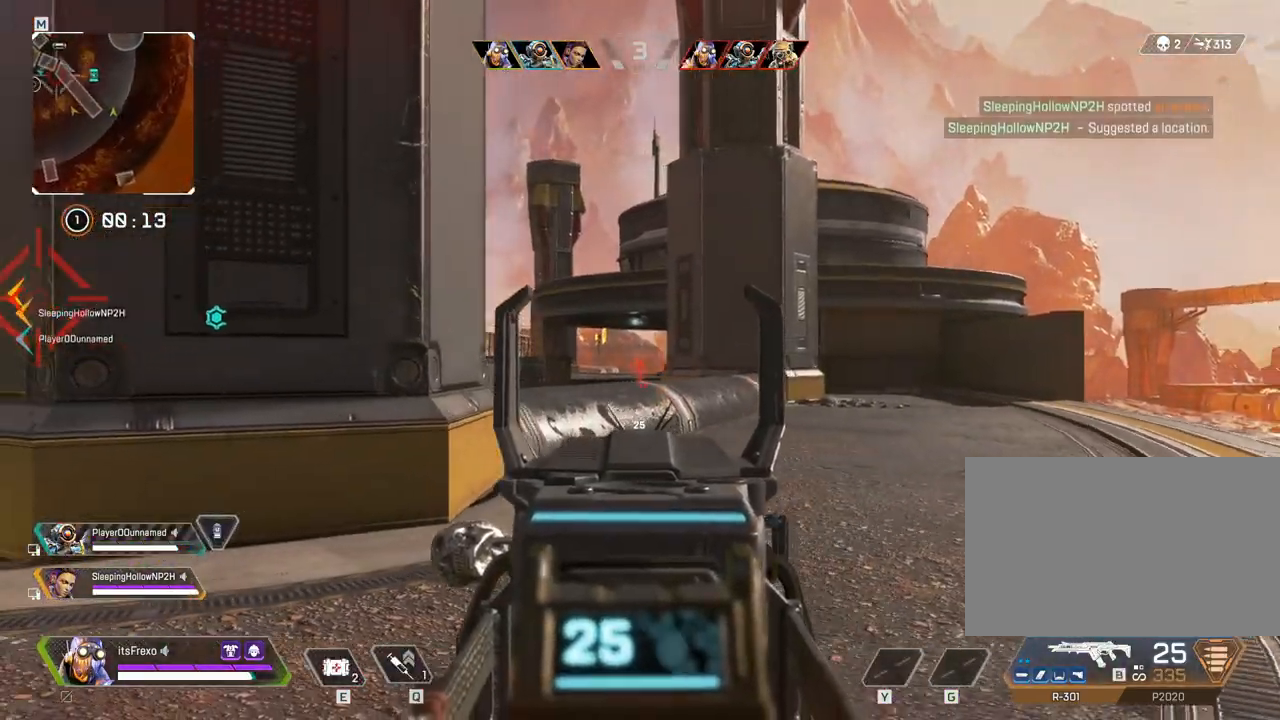
{"keys": ["a"], "mouse": [], "events": [[333, "mouse_right", "down"], [483, "mouse_right", "up"]]}
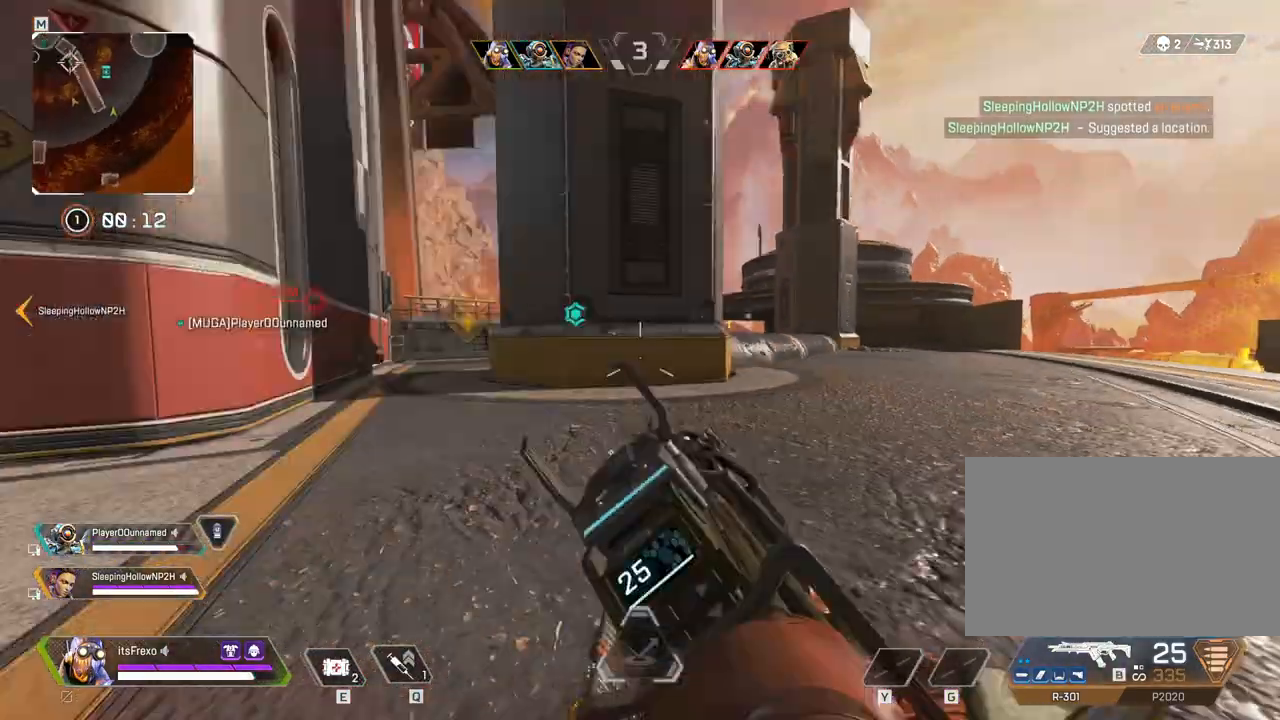
{"keys": ["shift", "w"], "mouse": [], "events": [[33, "a", "up"], [33, "space", "down"], [33, "w", "down"], [133, "shift", "down"], [233, "space", "up"]]}